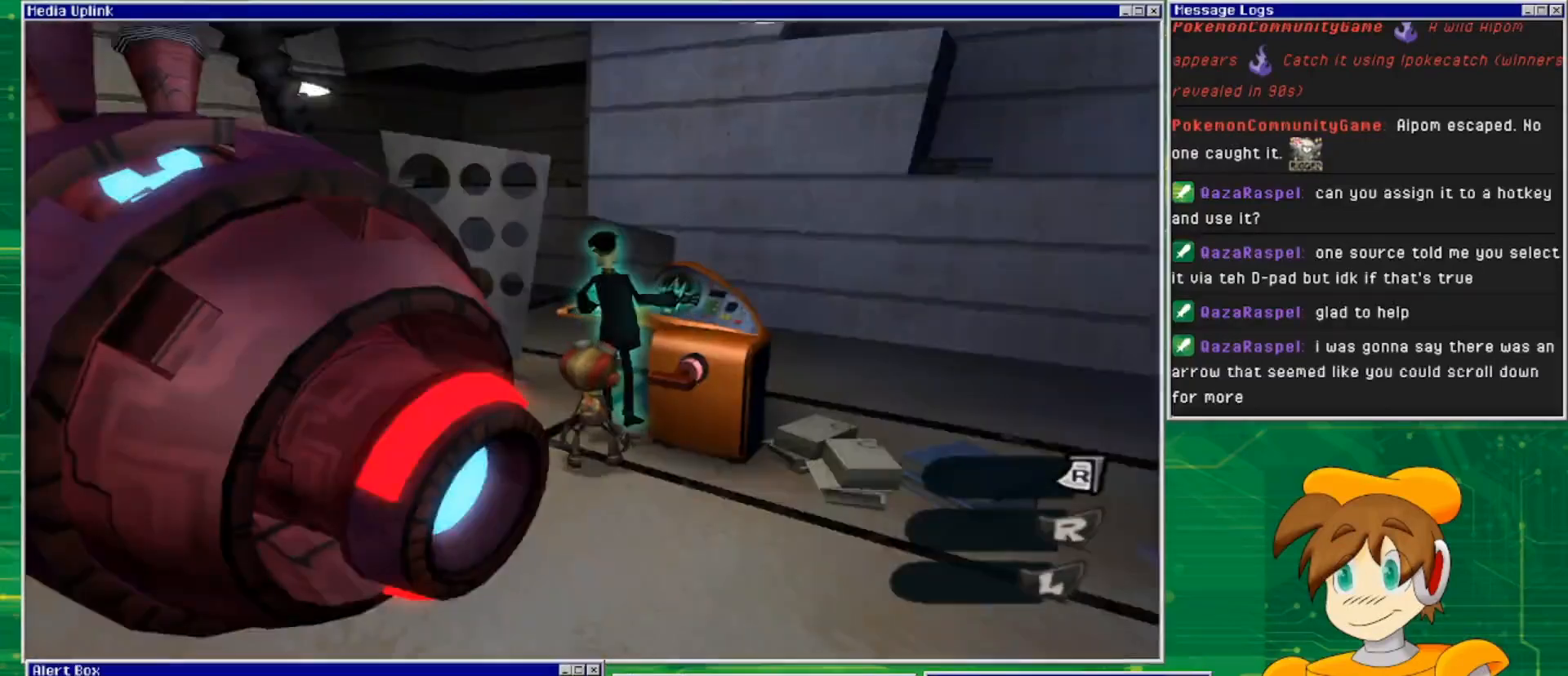
Gameplay with a controller (PlayStation layout); each line is a JSON object with the inputs held at the frame after it. "events" lists button and stick changes between this image and that frame as [ms after this image, input, new state], when the widget could be followed in between. Not read: L3 R3.
{"buttons": [], "left_stick": "left", "right_stick": "left", "events": [[133, "right_stick", "left"], [267, "left_stick", "down-left"], [400, "left_stick", "left"]]}
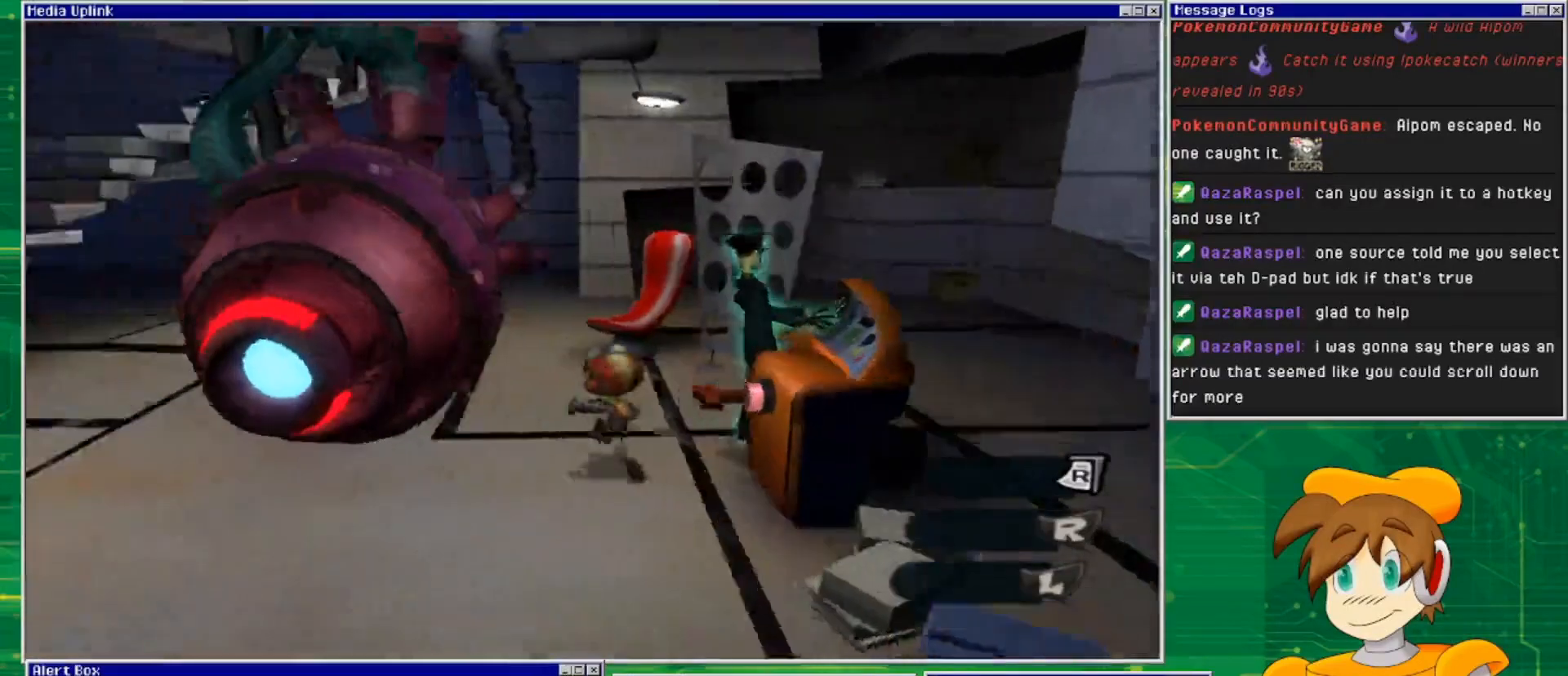
{"buttons": [], "left_stick": "center", "right_stick": "center", "events": [[33, "left_stick", "up-left"], [133, "left_stick", "center"], [433, "right_stick", "center"]]}
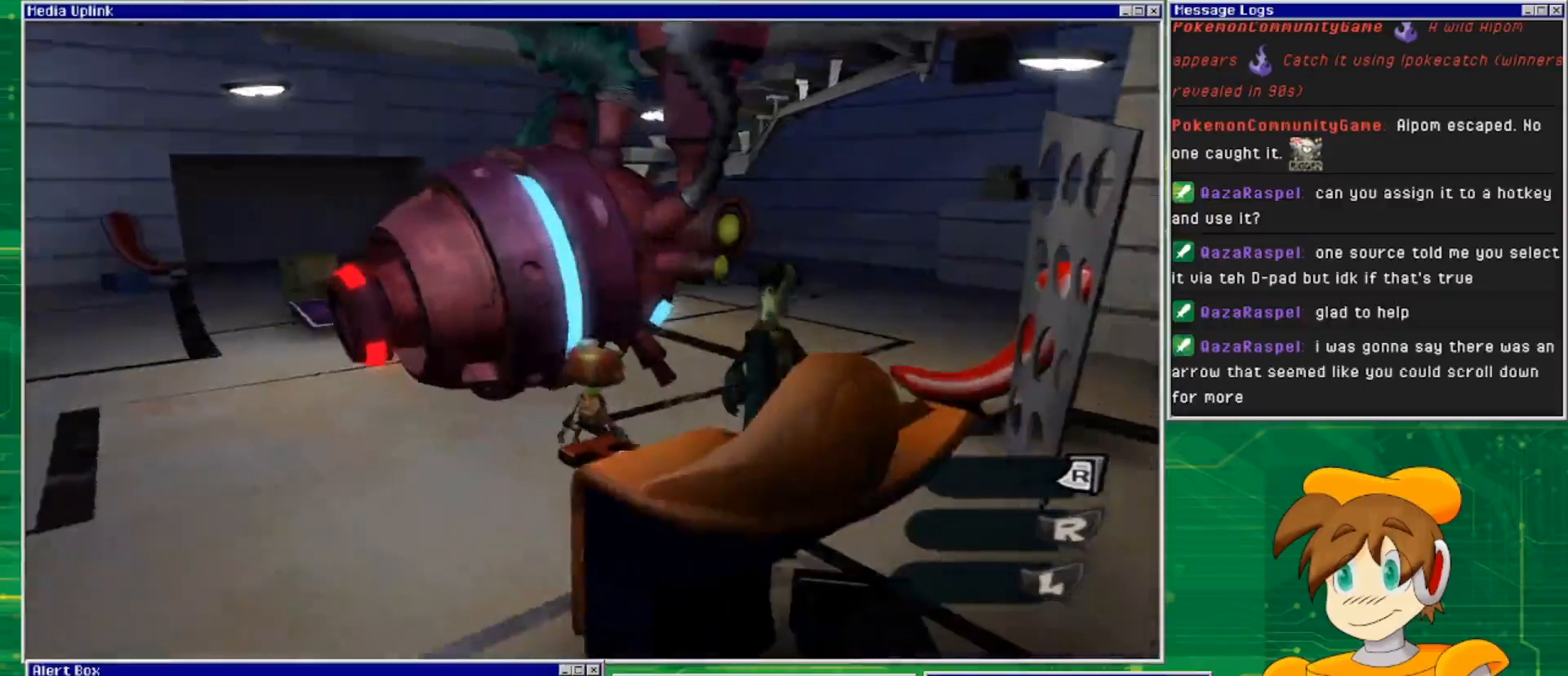
{"buttons": [], "left_stick": "up-right", "right_stick": "left", "events": [[100, "left_stick", "up-right"], [300, "right_stick", "left"]]}
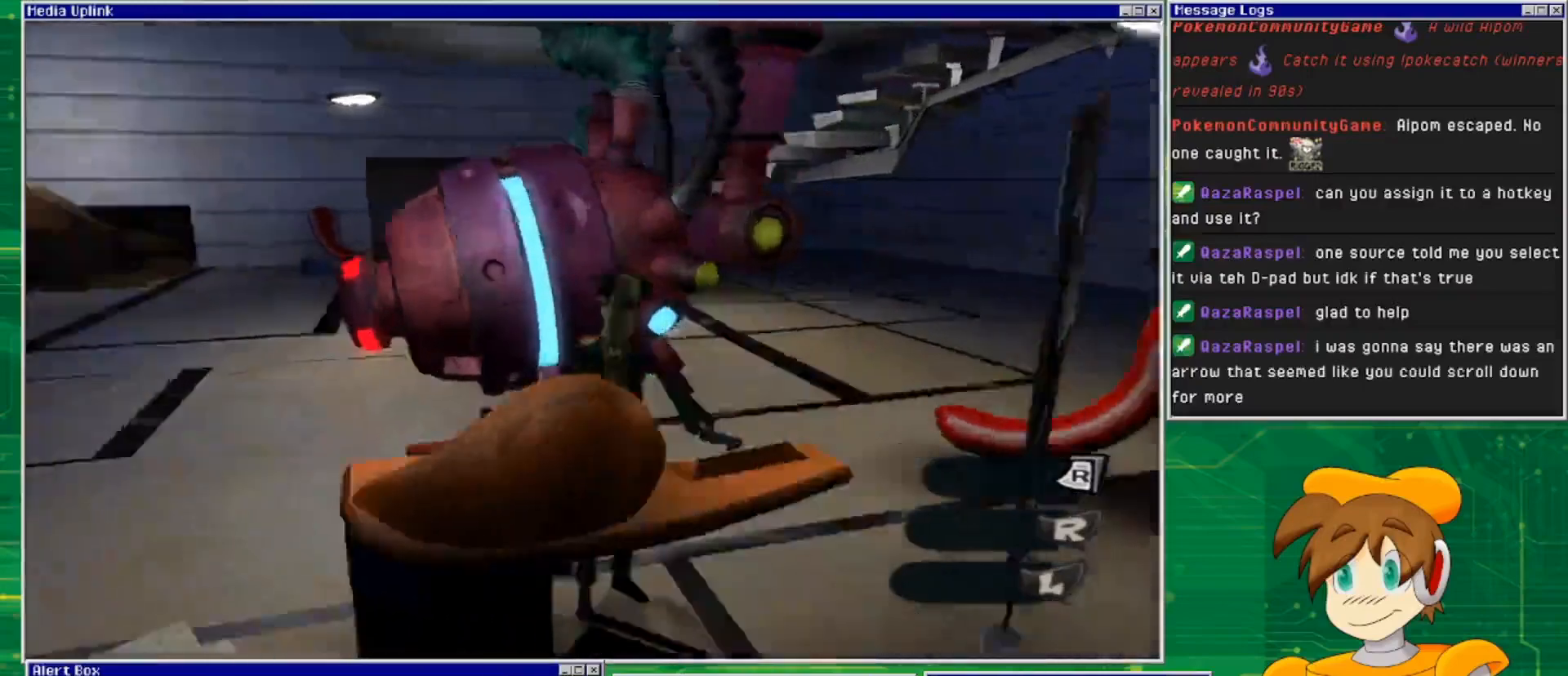
{"buttons": [], "left_stick": "down-right", "right_stick": "center", "events": [[100, "left_stick", "right"], [200, "left_stick", "down-right"], [300, "right_stick", "center"]]}
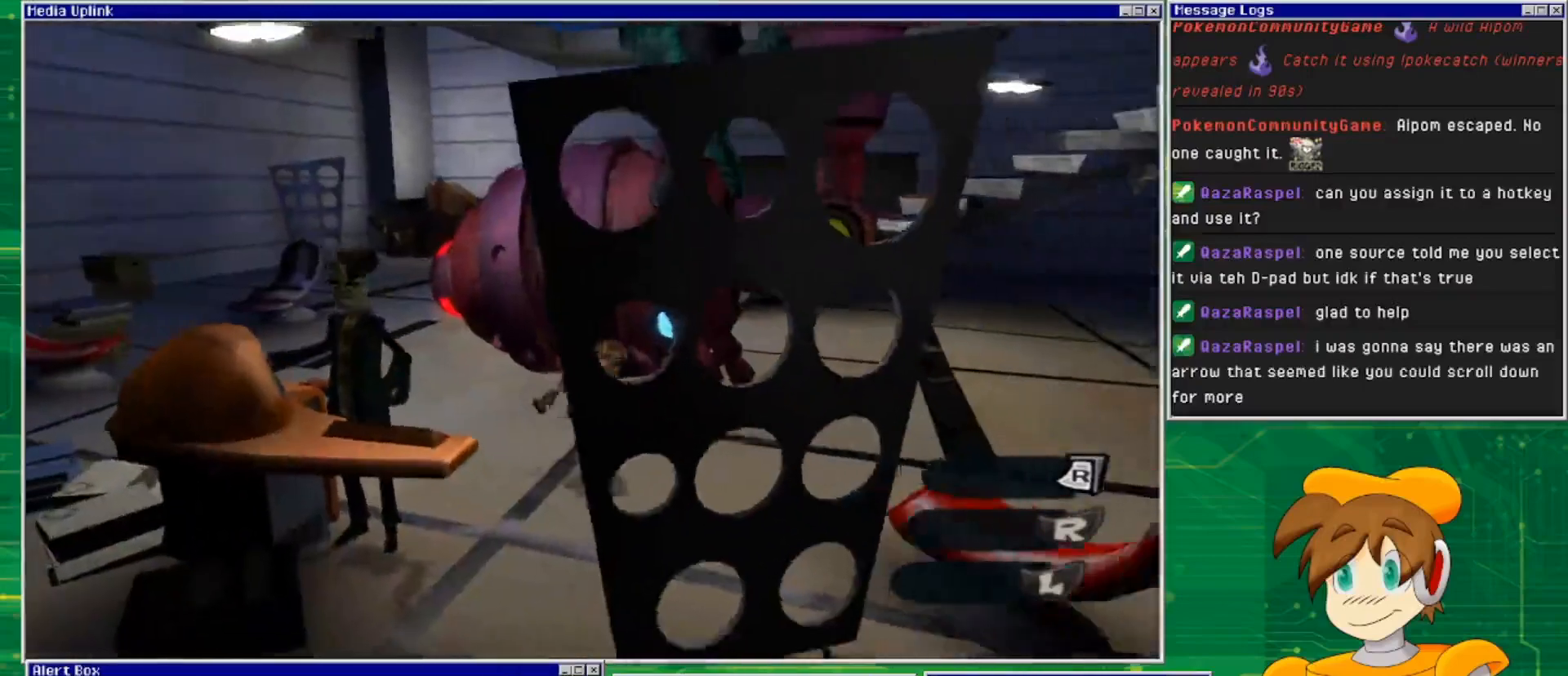
{"buttons": [], "left_stick": "left", "right_stick": "center", "events": [[300, "left_stick", "up-right"], [433, "left_stick", "up-left"], [500, "left_stick", "left"]]}
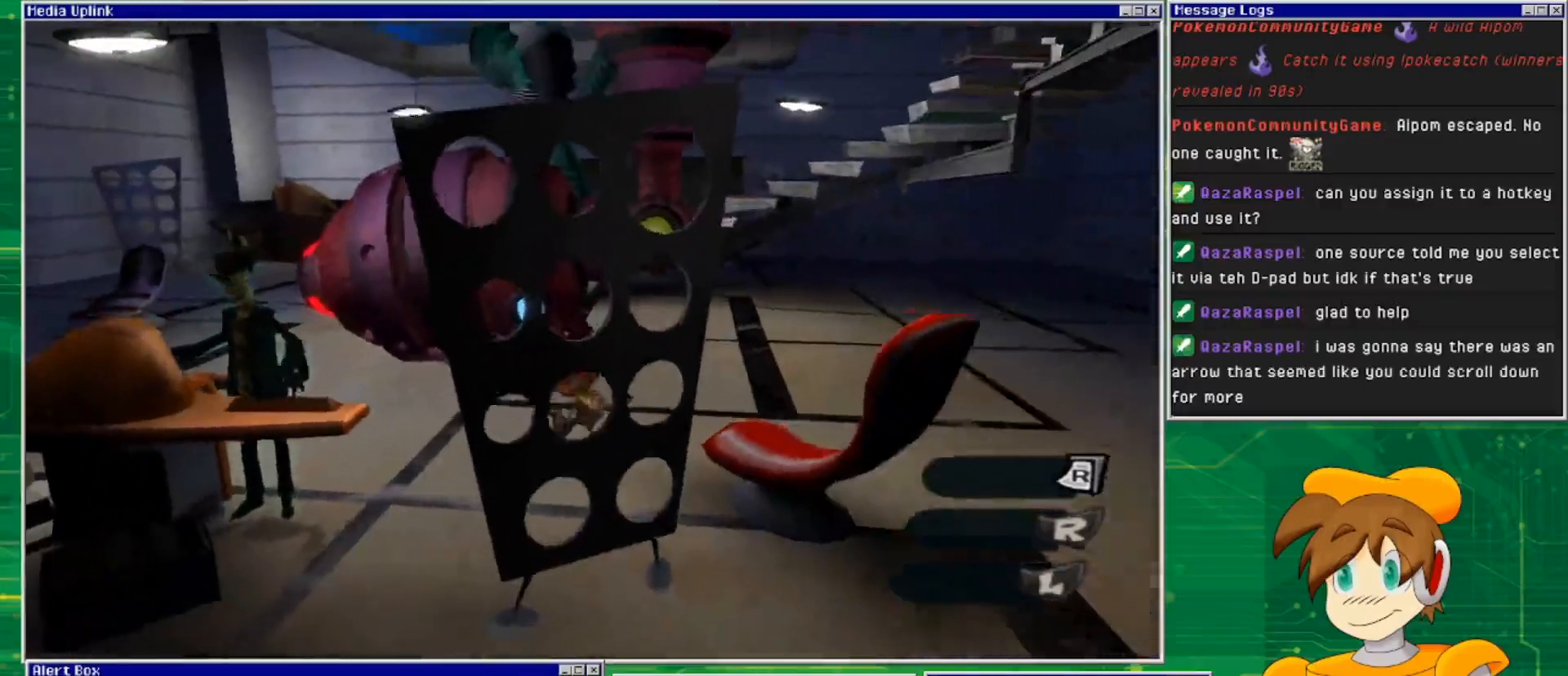
{"buttons": [], "left_stick": "up-left", "right_stick": "right", "events": [[300, "right_stick", "right"], [433, "left_stick", "up-left"]]}
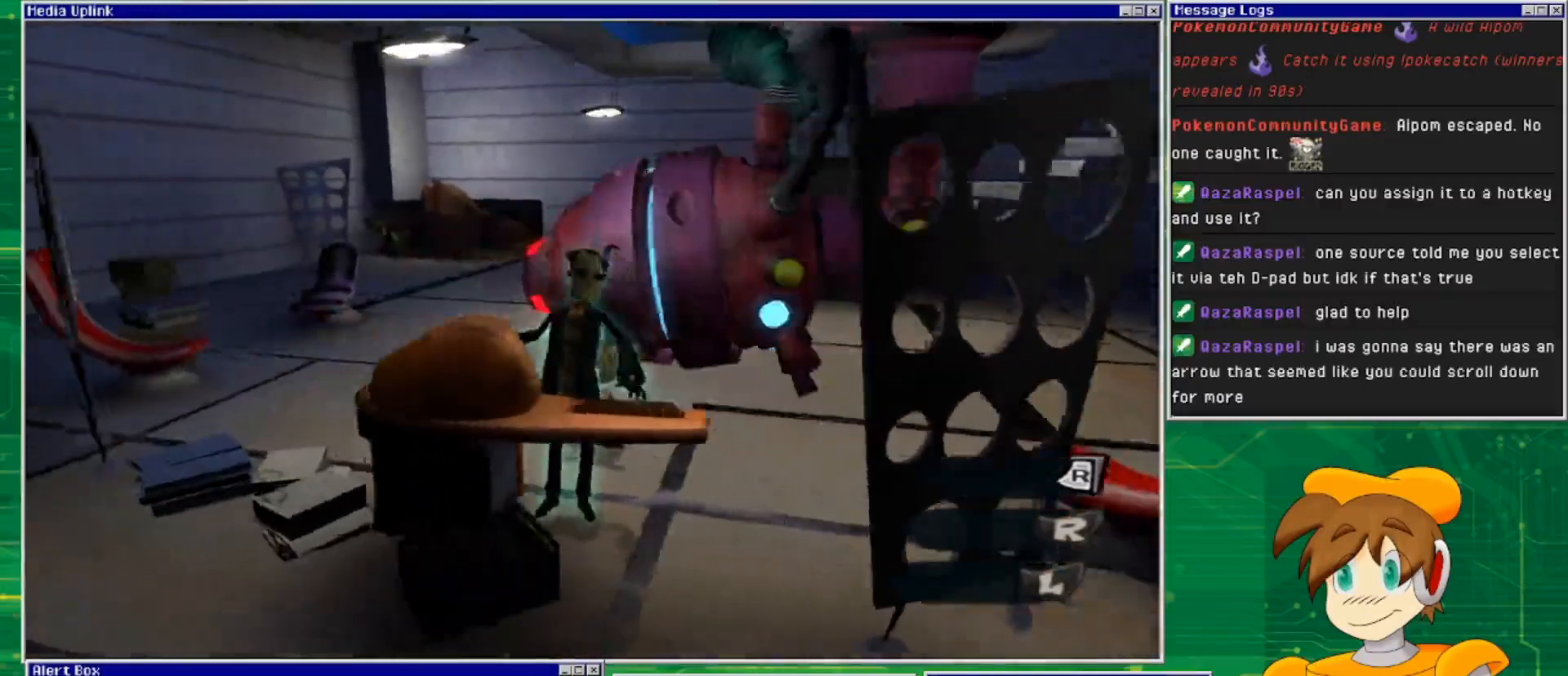
{"buttons": [], "left_stick": "up-left", "right_stick": "right", "events": [[200, "left_stick", "left"], [467, "left_stick", "up-left"]]}
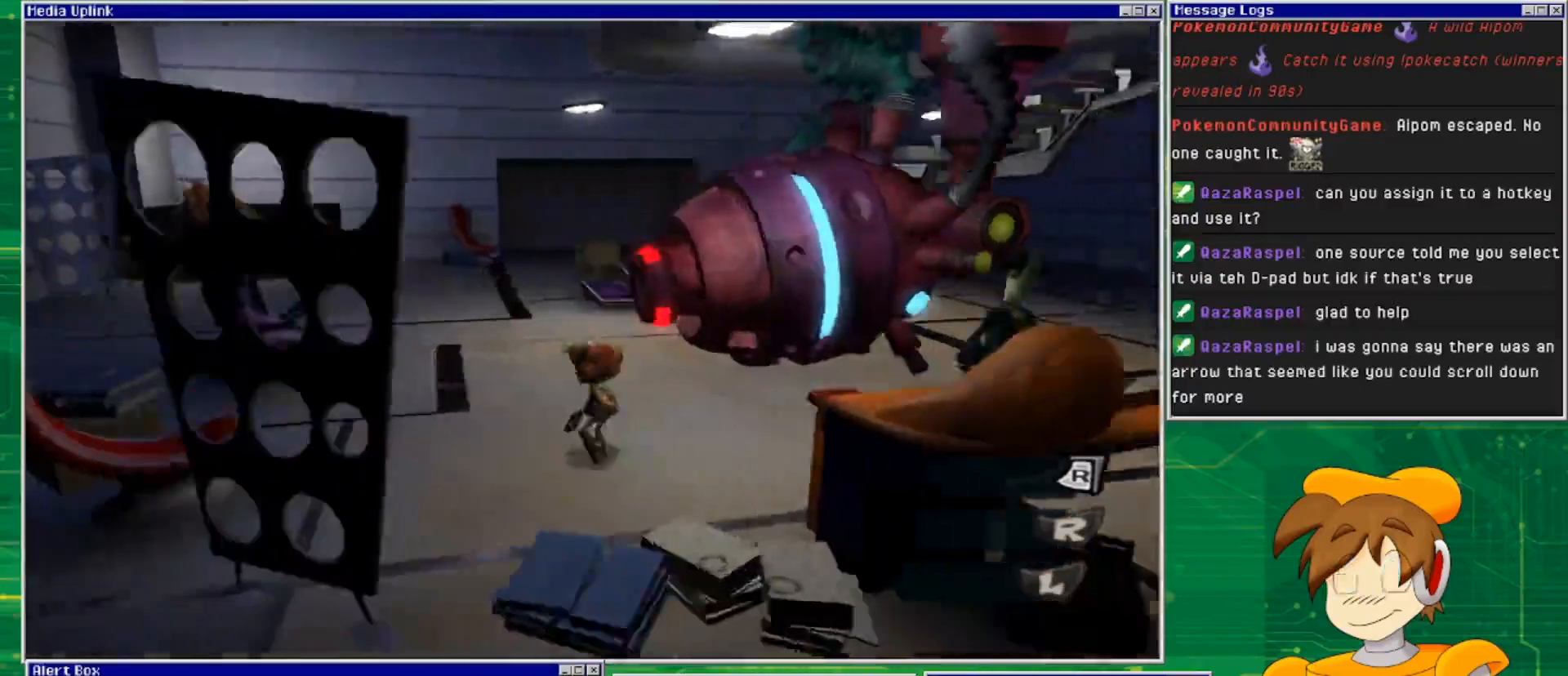
{"buttons": [], "left_stick": "center", "right_stick": "center", "events": [[33, "left_stick", "up"], [467, "right_stick", "center"], [500, "left_stick", "center"]]}
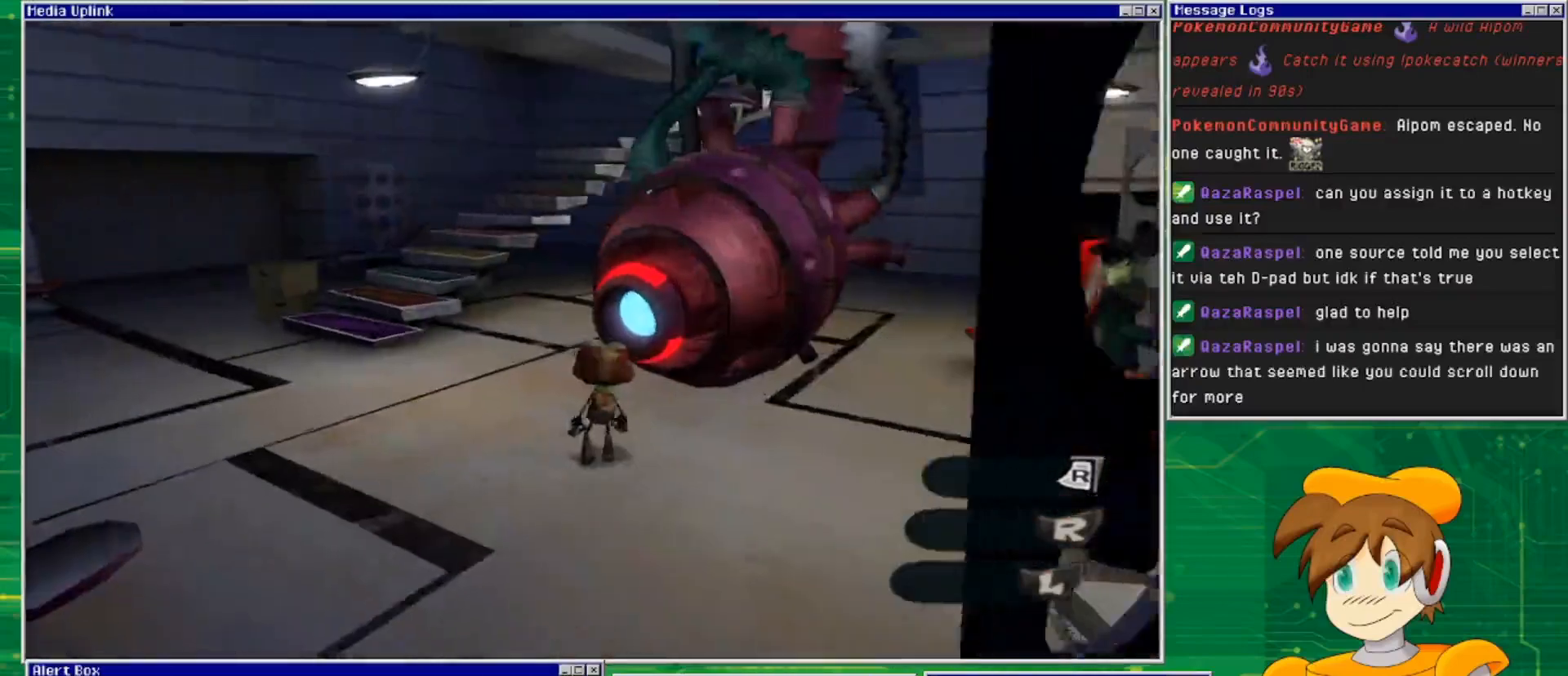
{"buttons": [], "left_stick": "up-right", "right_stick": "center", "events": [[267, "right_stick", "right"], [433, "left_stick", "up-right"], [433, "right_stick", "center"]]}
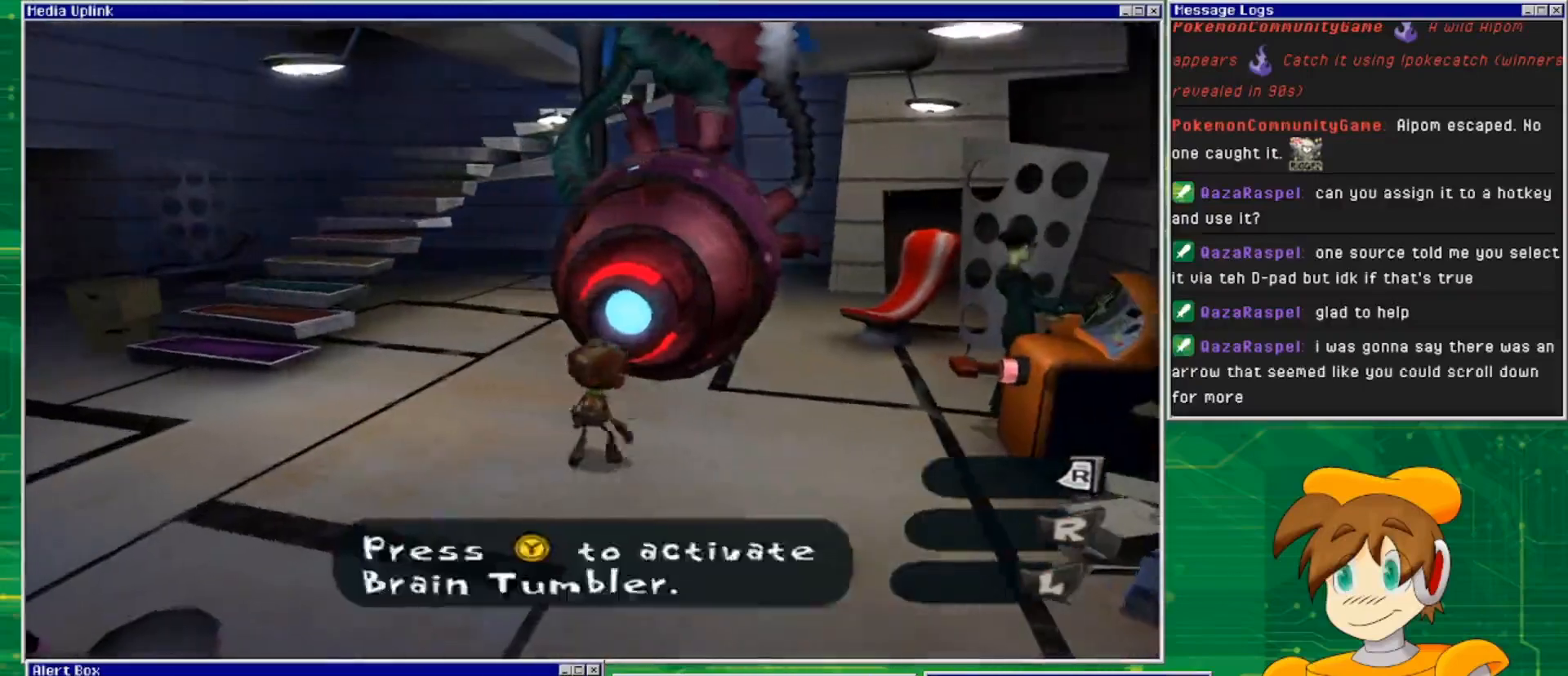
{"buttons": [], "left_stick": "center", "right_stick": "center", "events": [[133, "TRIANGLE", "down"], [133, "left_stick", "center"], [267, "TRIANGLE", "up"]]}